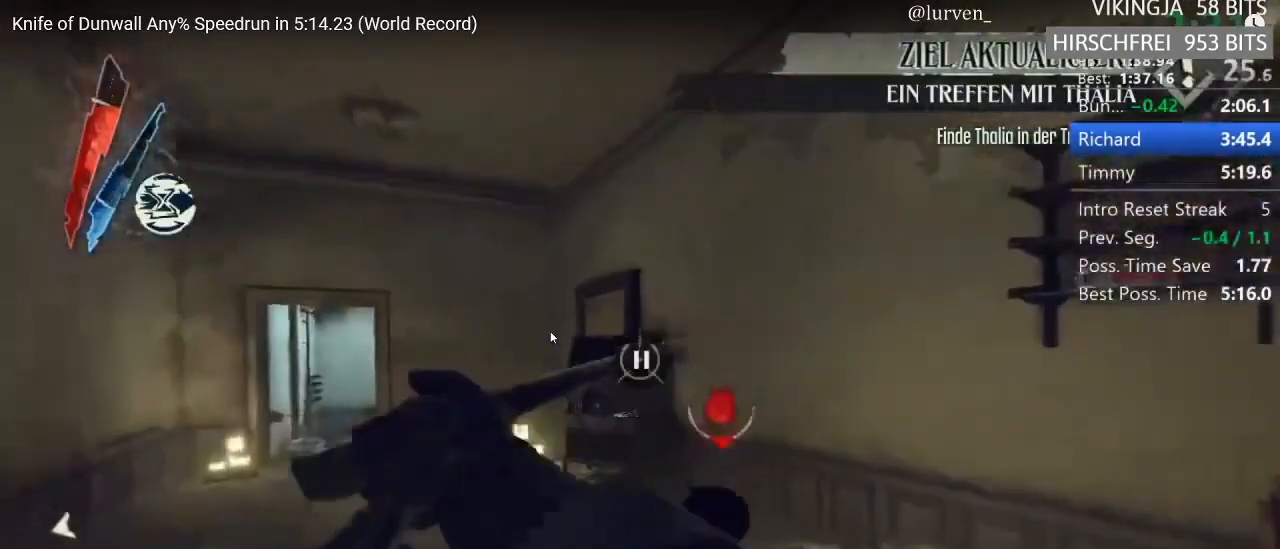
Gameplay with keyboard and mouse; each line is a JSON object with the keys and mouse buttons held at the frame after it. "events" lists presses ("down") and releases ("up") of "1", "2", "3", "4", "5", "a", "alt", "c", "ctrl", "d", "e", "f", "g", "hp", "mp", "q", "r", "s", "shift", "space", "tab", "w", "x", "z", "mouse_left", "mouse_middle", "mouse_right", "mouse_mb4", "mouse_wheel_up" and "mouse_wheel_down" between this image and that frame as [ms after this image, input, new state], when the widget could be followed in between. "mouse_left", "mouse_middle", "mouse_right", "mouse_mb4", "mouse_wheel_up", "mouse_wheel_down" = the "left", "middle", "right", "mb4", "wheel_up", "wheel_down" buttons of the "mouse" list. No other keys are recorded. Key names are as the overlay labels them; some are game actions (e.g. jump) rather than physical keys. Not read: mouse_move.
{"keys": ["a", "f", "shift", "w"], "mouse": [], "events": []}
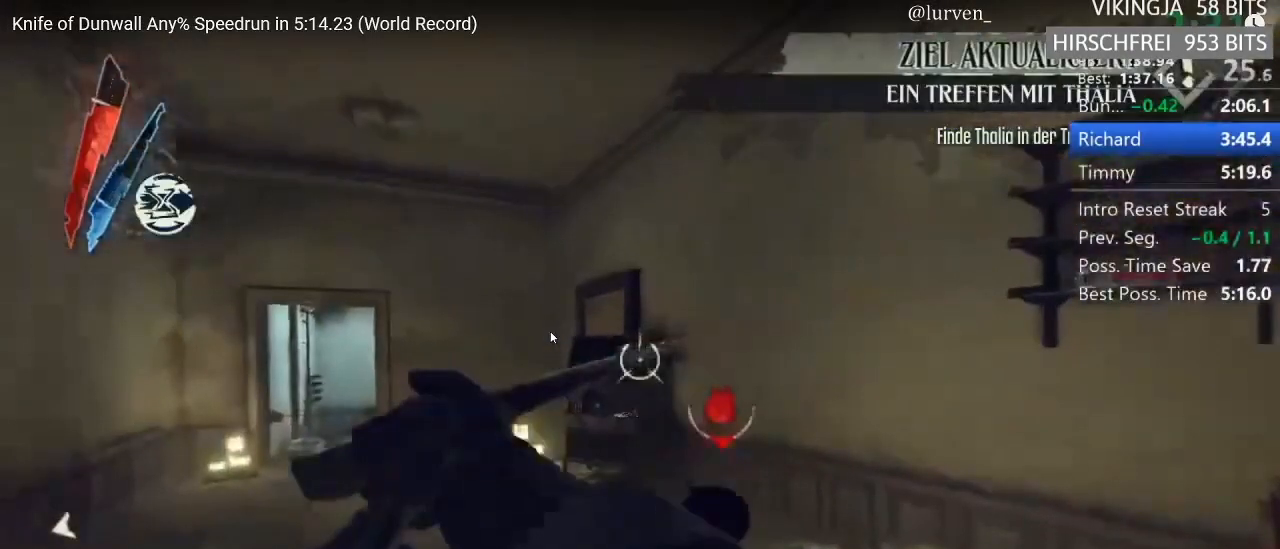
{"keys": ["a", "f", "shift", "w"], "mouse": [], "events": []}
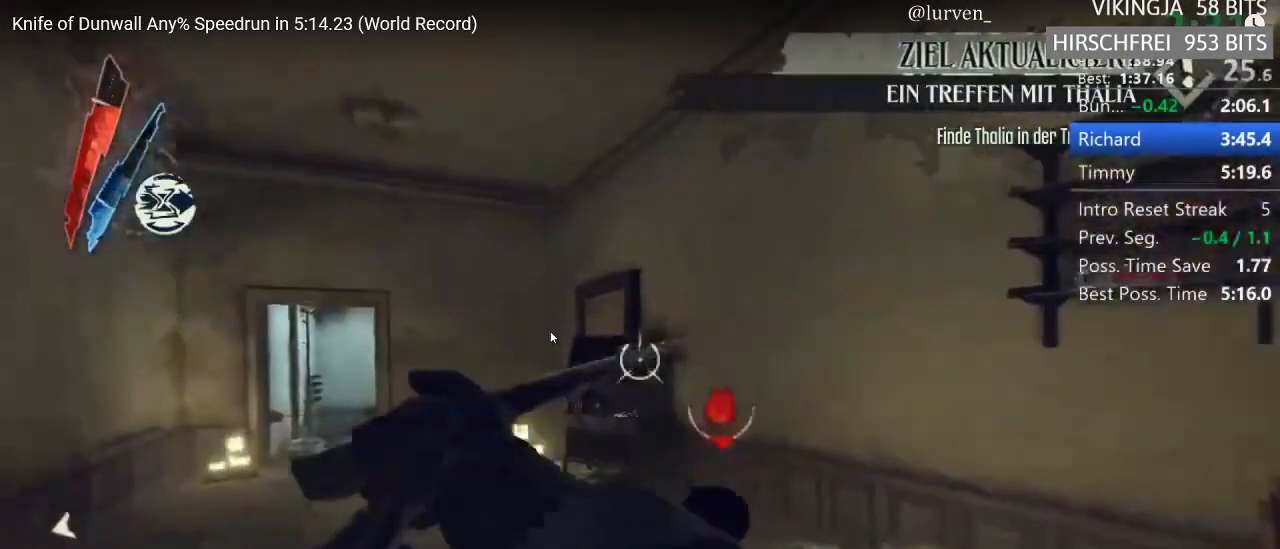
{"keys": ["a", "f", "shift", "w"], "mouse": [], "events": []}
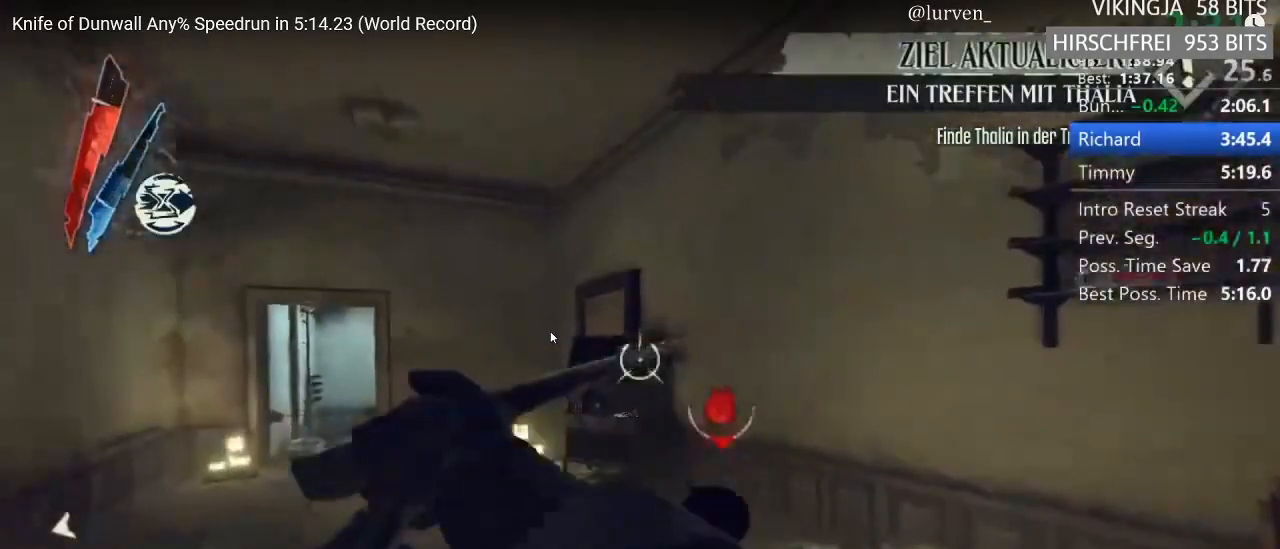
{"keys": ["a", "f", "shift", "w"], "mouse": [], "events": []}
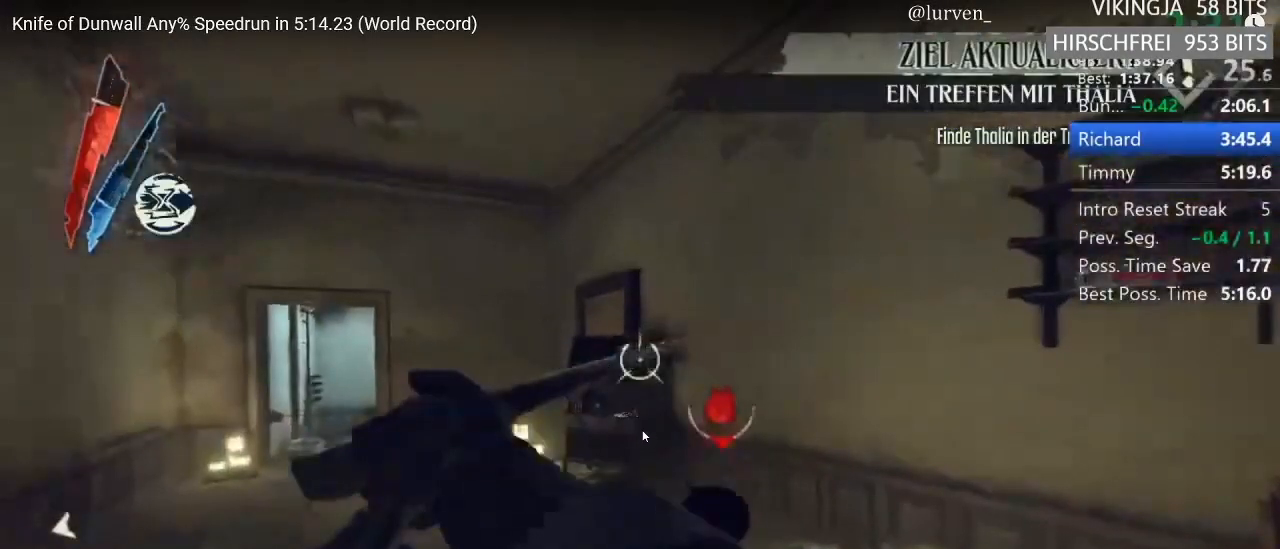
{"keys": ["a", "f", "shift", "w"], "mouse": [], "events": []}
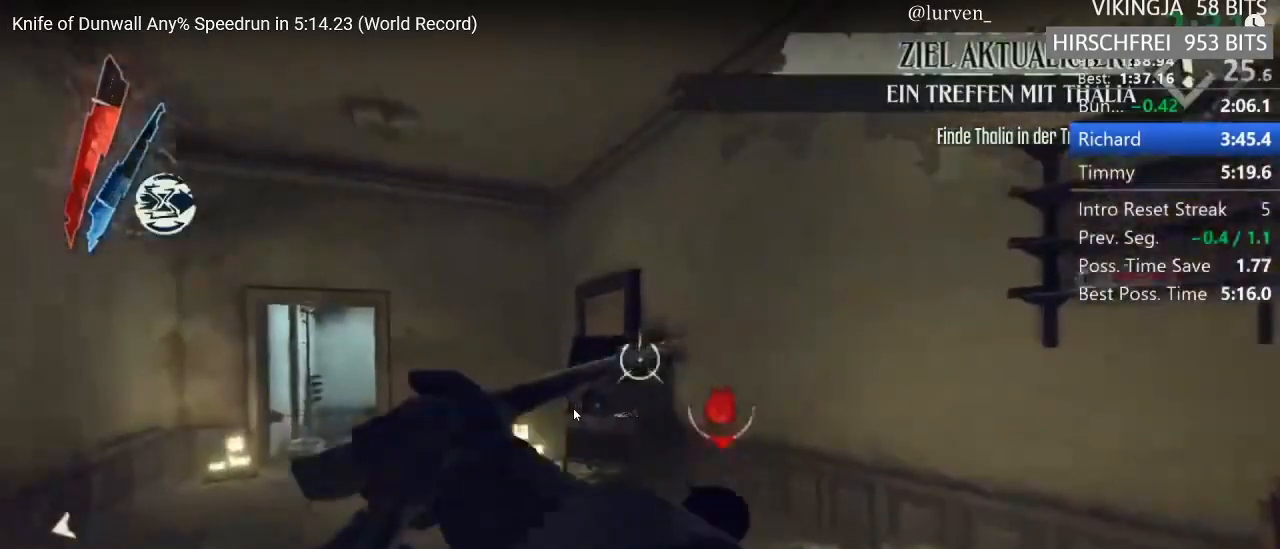
{"keys": ["a", "f", "shift", "w"], "mouse": [], "events": []}
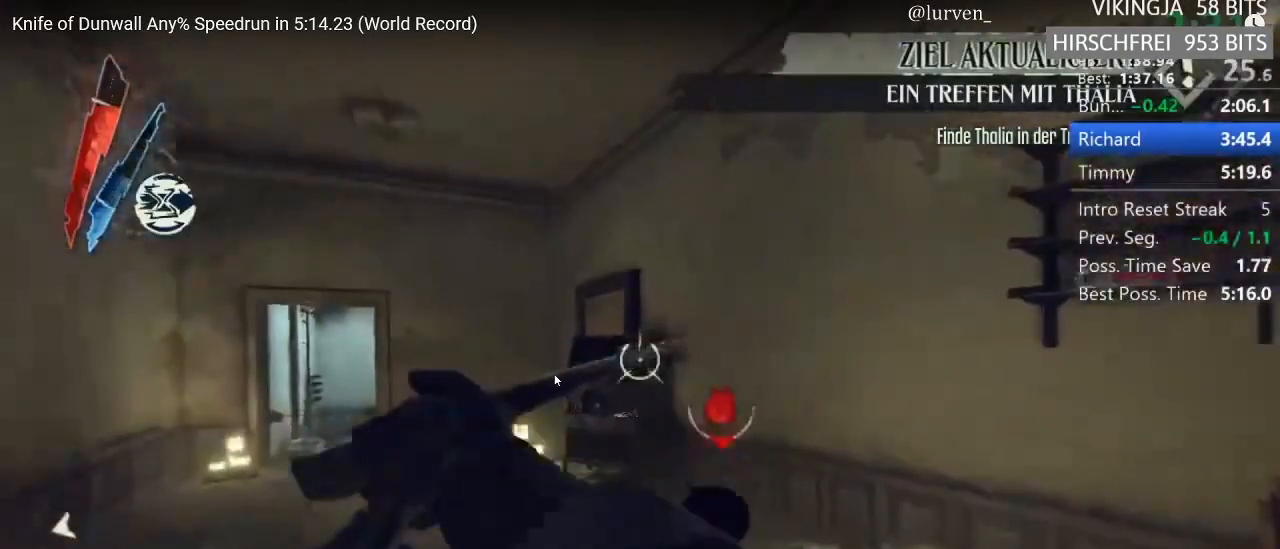
{"keys": ["a", "f", "shift", "w"], "mouse": [], "events": []}
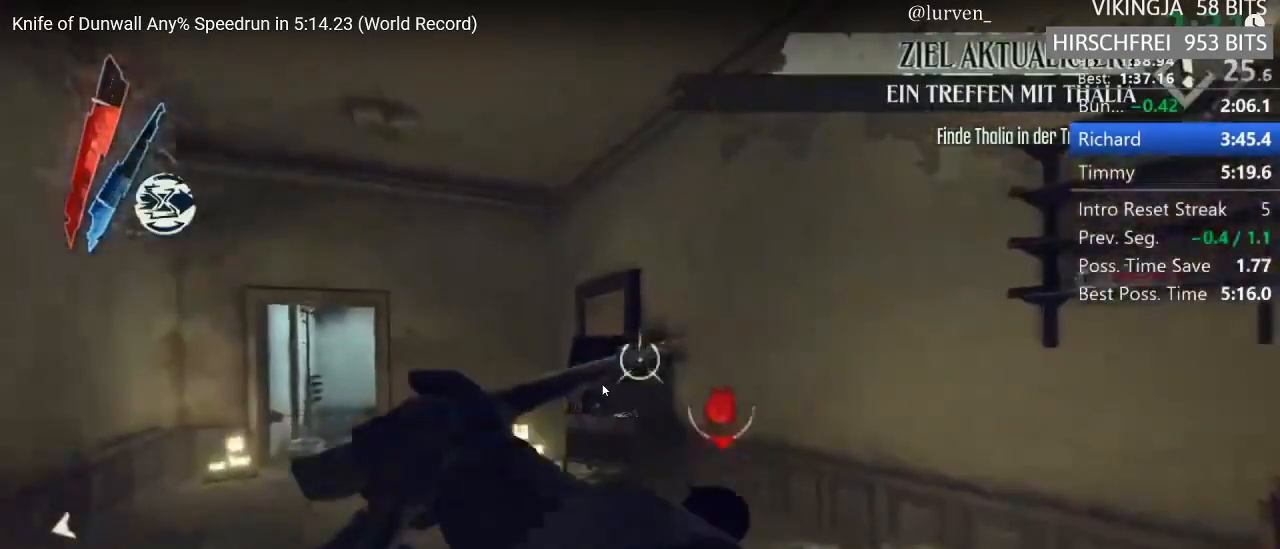
{"keys": ["a", "f", "shift", "w"], "mouse": [], "events": []}
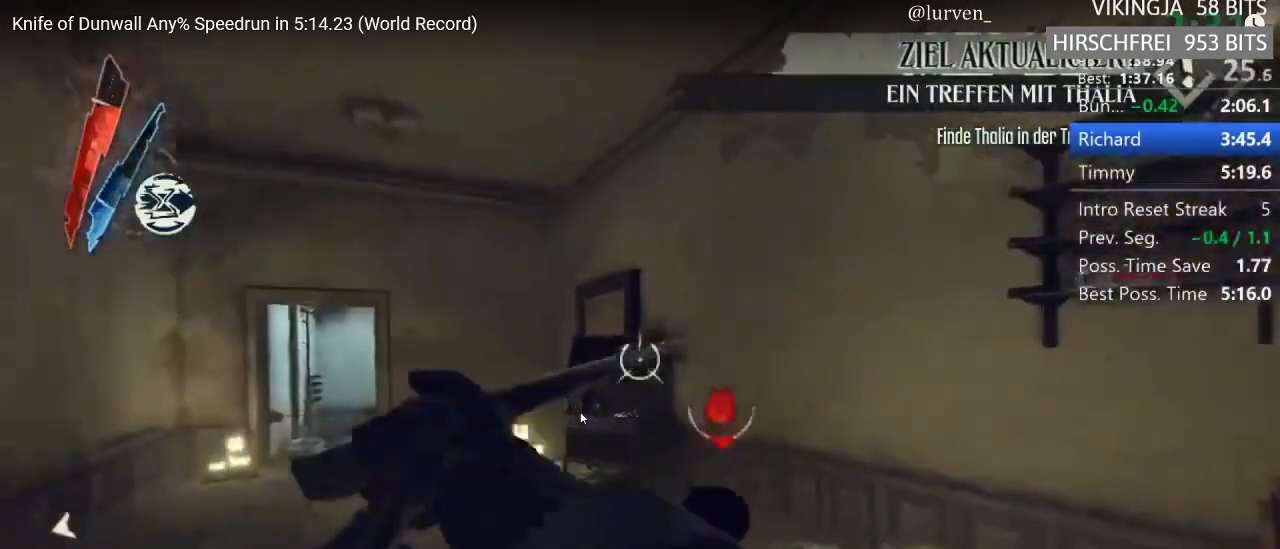
{"keys": ["a", "f", "shift", "w"], "mouse": [], "events": []}
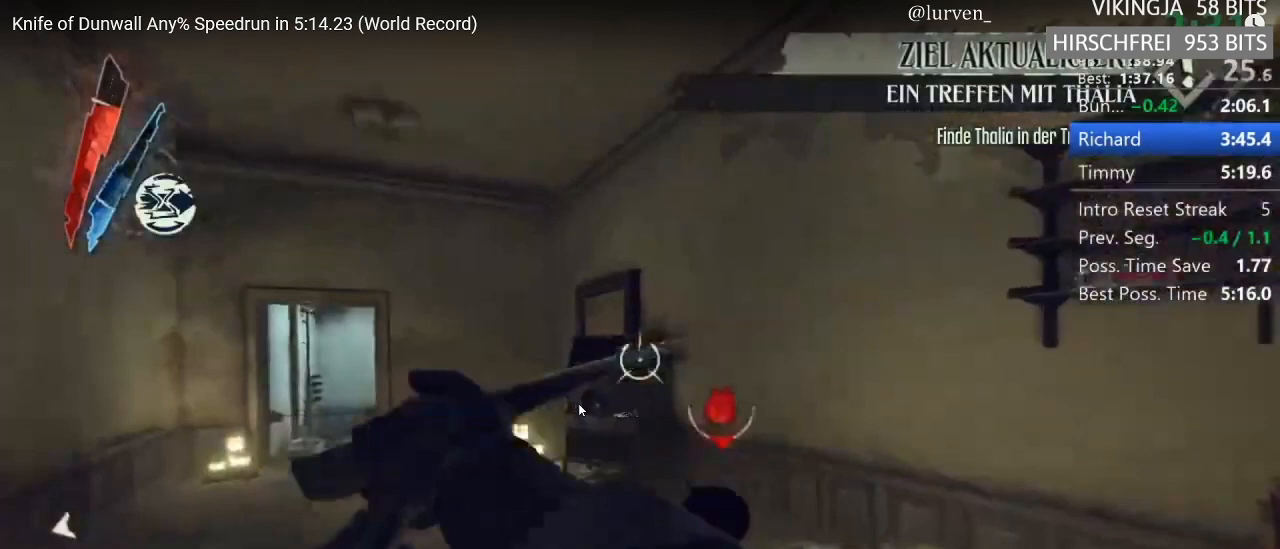
{"keys": ["a", "f", "shift", "w"], "mouse": [], "events": []}
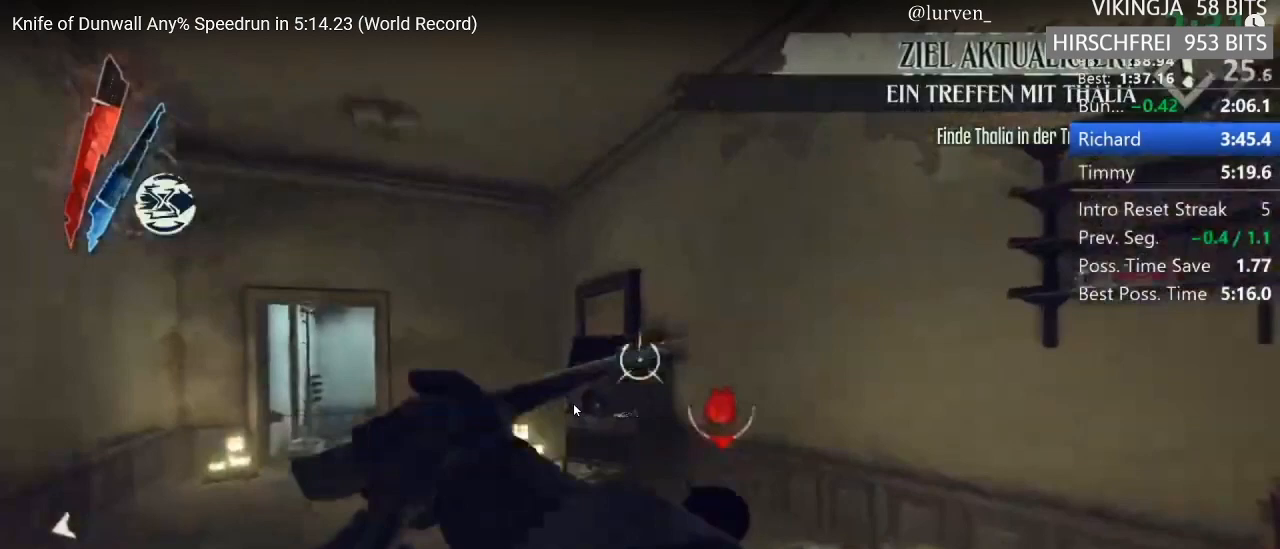
{"keys": ["a", "f", "shift", "w"], "mouse": [], "events": []}
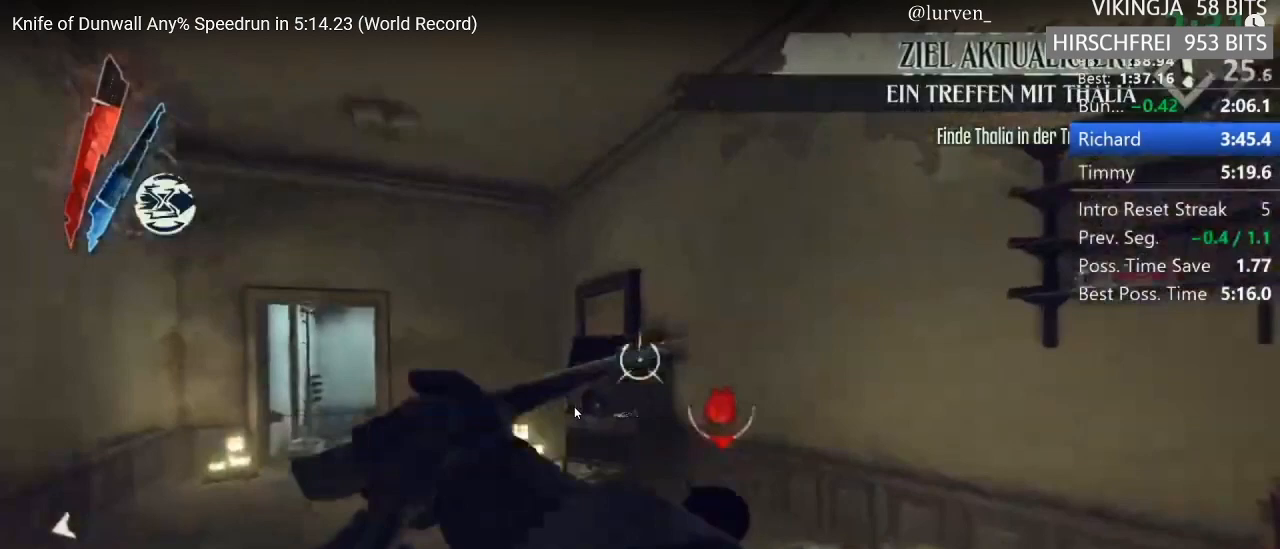
{"keys": ["a", "f", "shift", "w"], "mouse": [], "events": []}
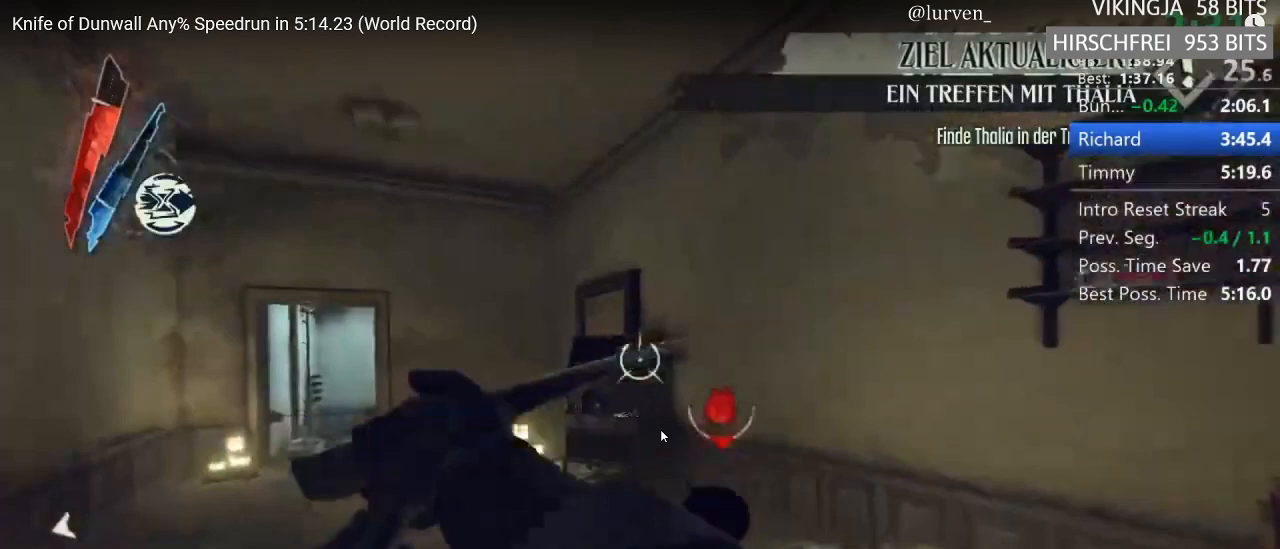
{"keys": ["a", "f", "shift", "w"], "mouse": [], "events": []}
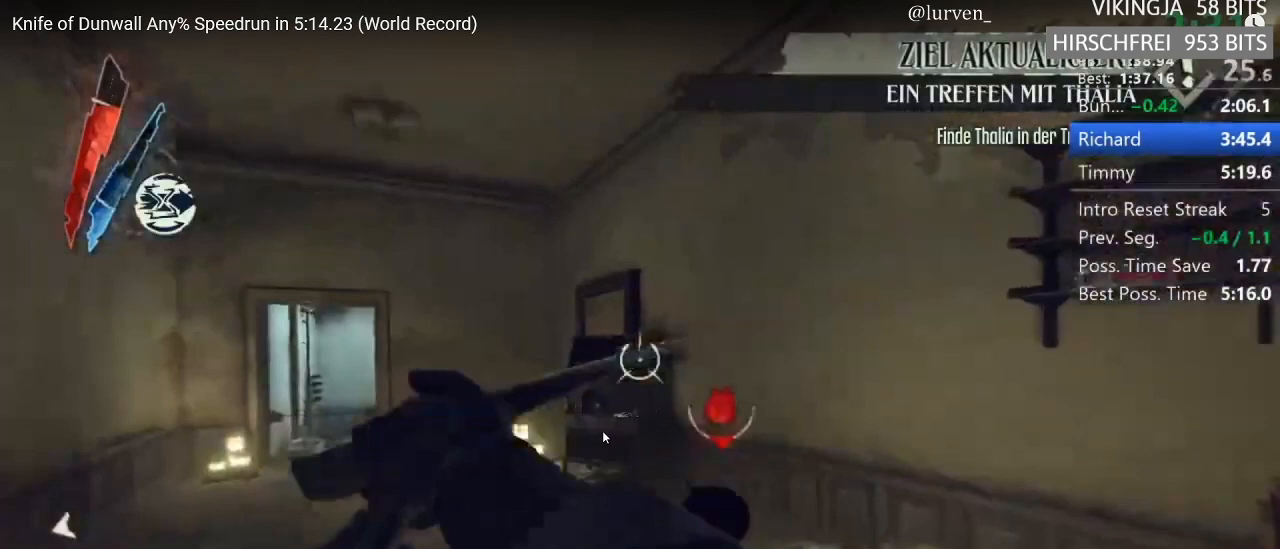
{"keys": ["a", "f", "shift", "w"], "mouse": [], "events": []}
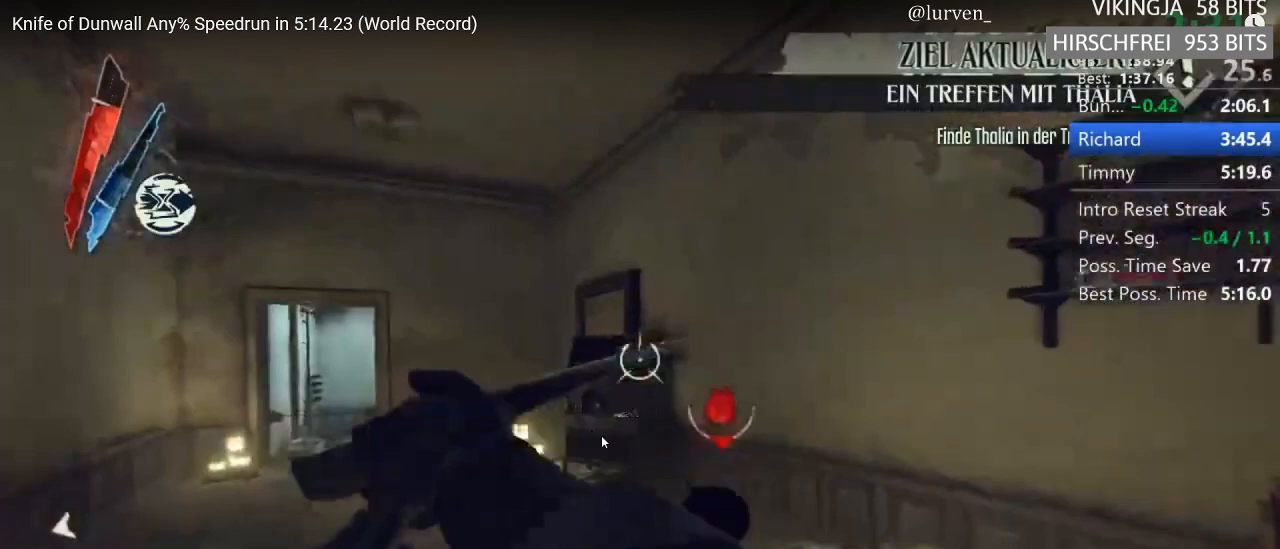
{"keys": ["a", "f", "shift", "w"], "mouse": [], "events": []}
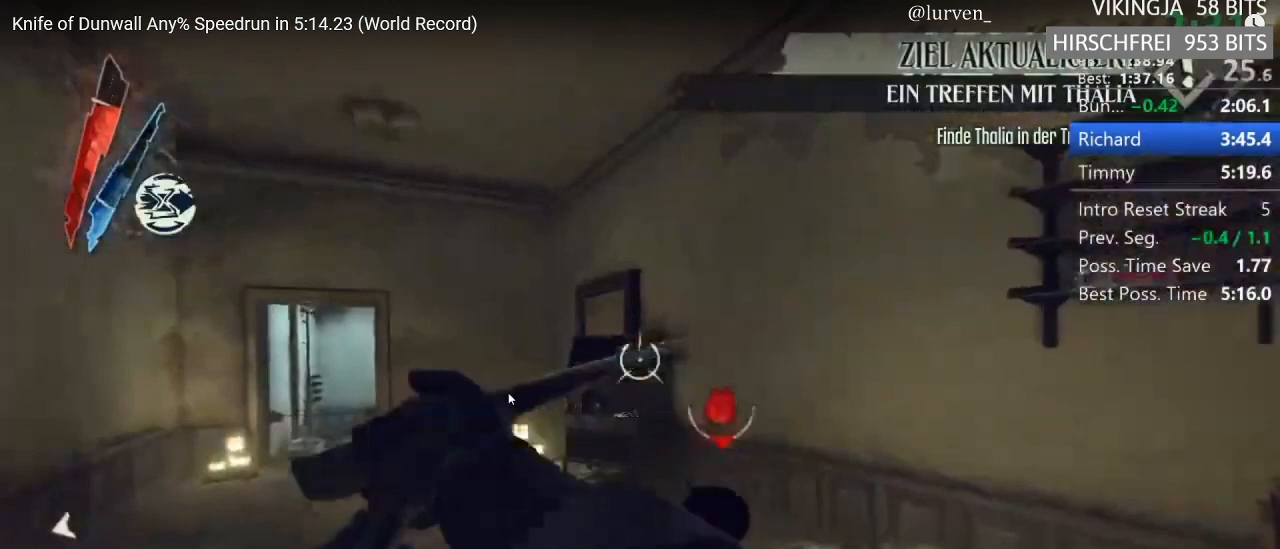
{"keys": ["a", "f", "shift", "w"], "mouse": [], "events": []}
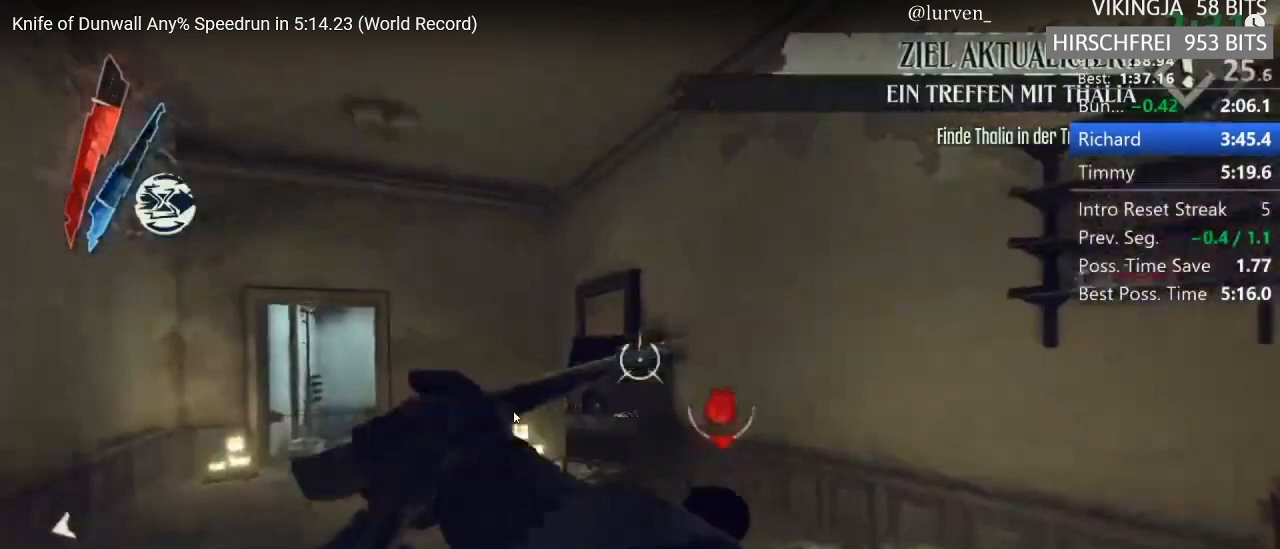
{"keys": ["a", "f", "shift", "w"], "mouse": [], "events": []}
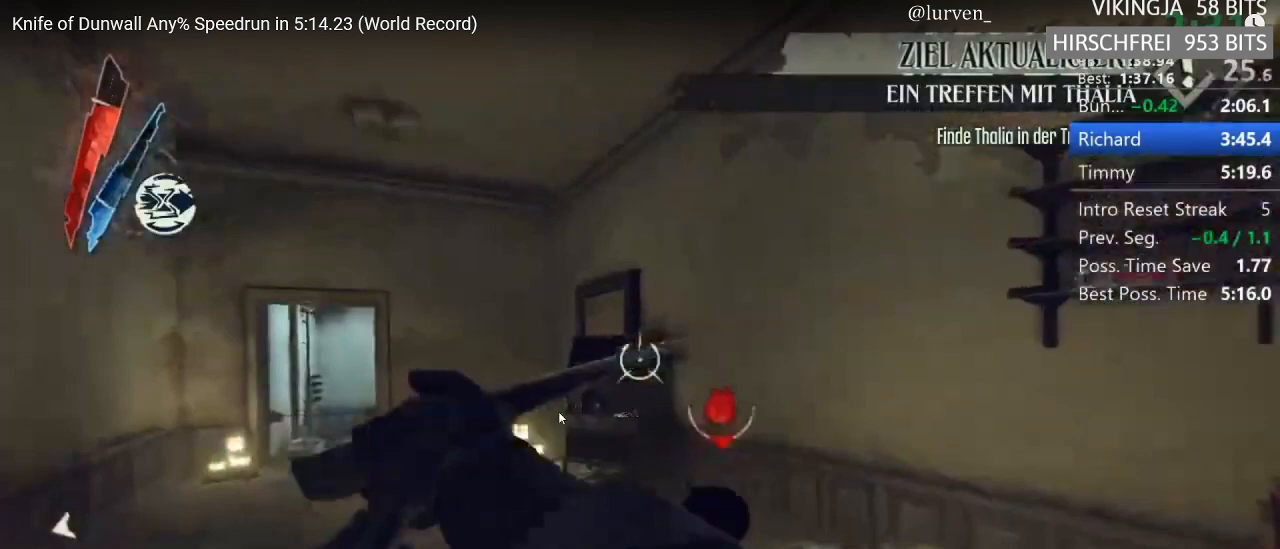
{"keys": ["a", "f", "shift", "w"], "mouse": [], "events": []}
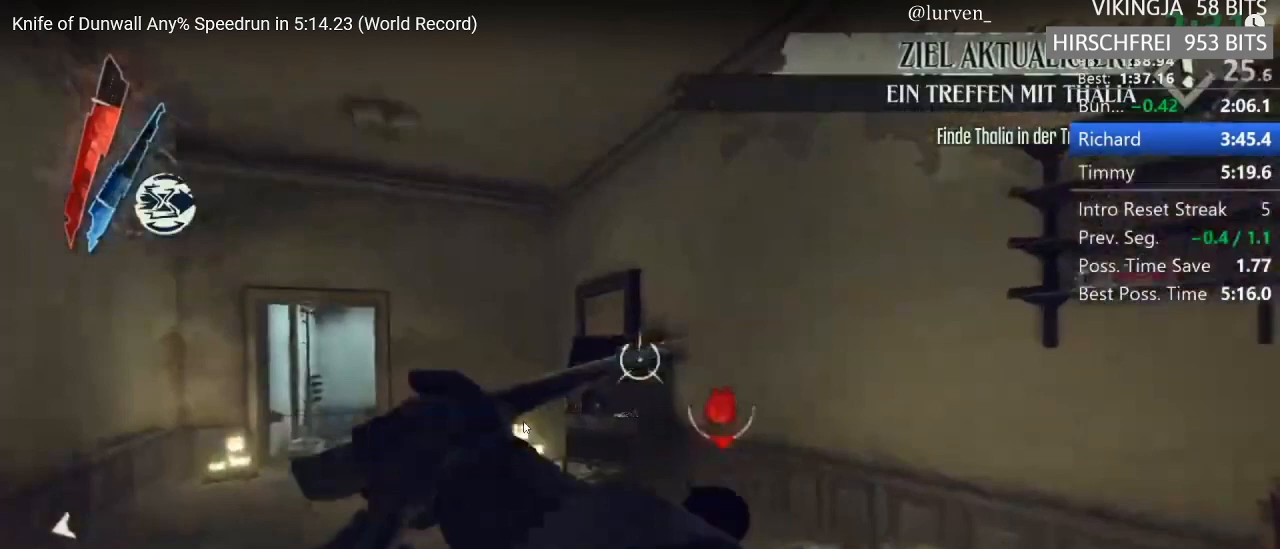
{"keys": ["a", "f", "shift", "w"], "mouse": [], "events": []}
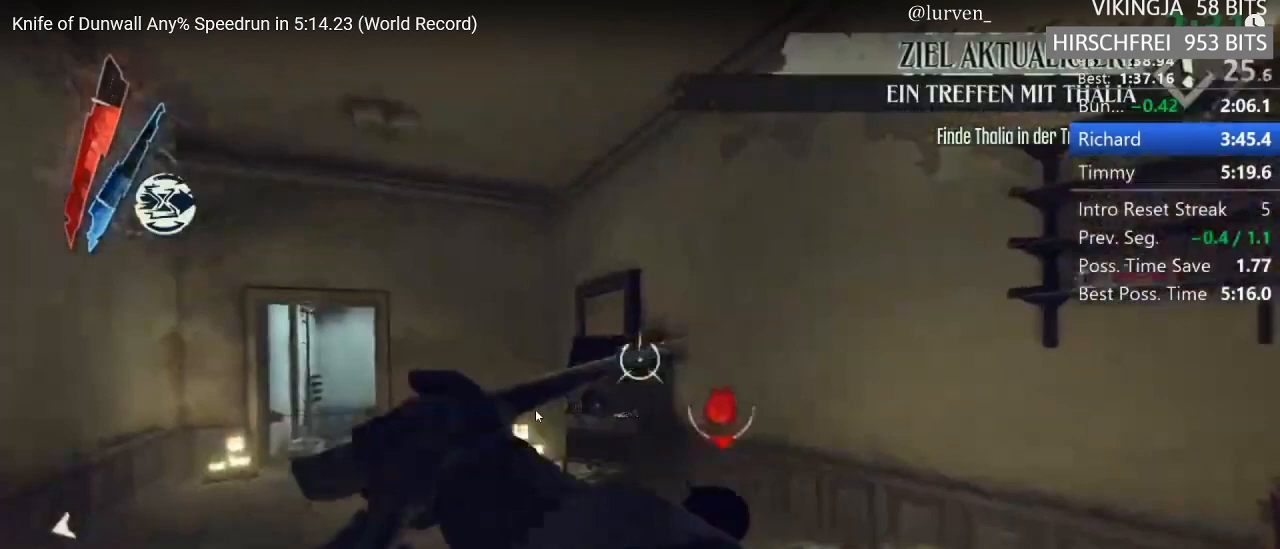
{"keys": ["a", "f", "shift", "w"], "mouse": [], "events": []}
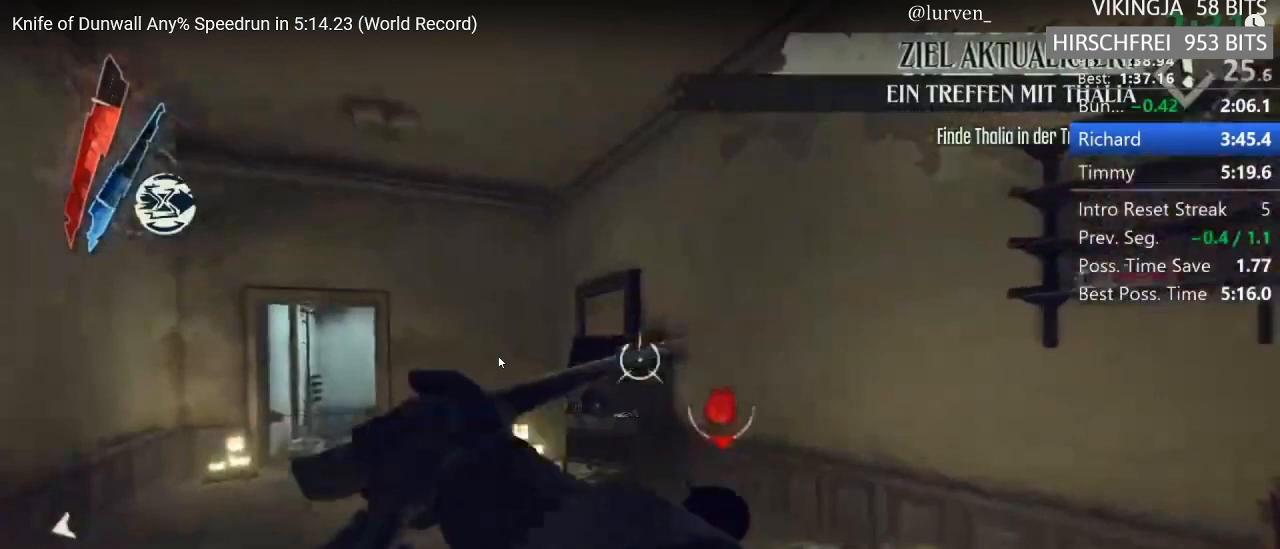
{"keys": ["a", "f", "shift", "w"], "mouse": [], "events": []}
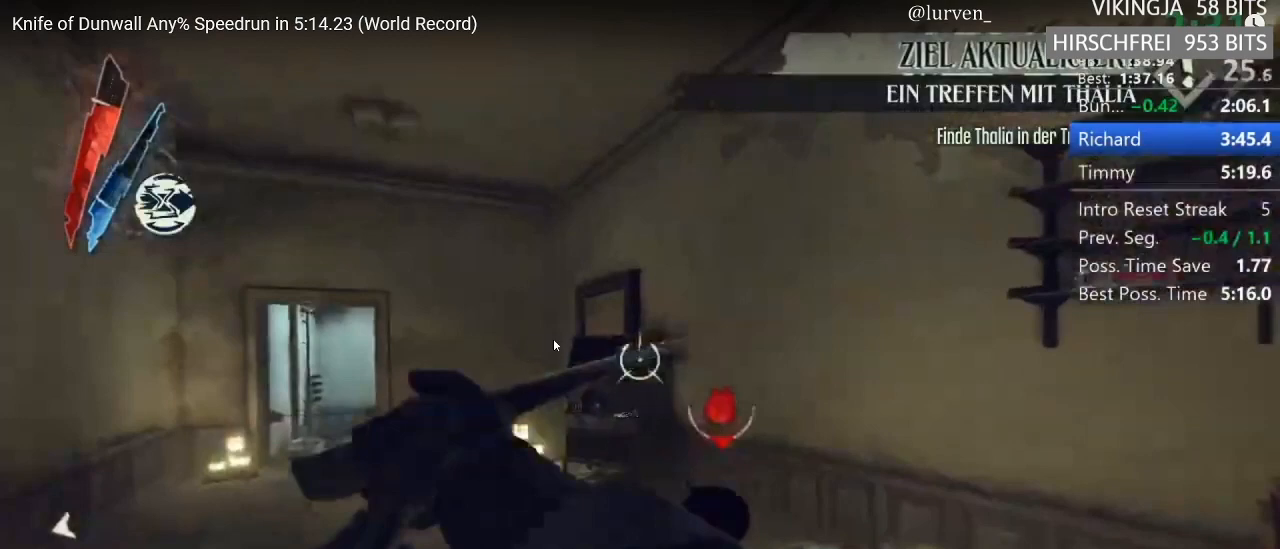
{"keys": ["a", "f", "shift", "w"], "mouse": [], "events": []}
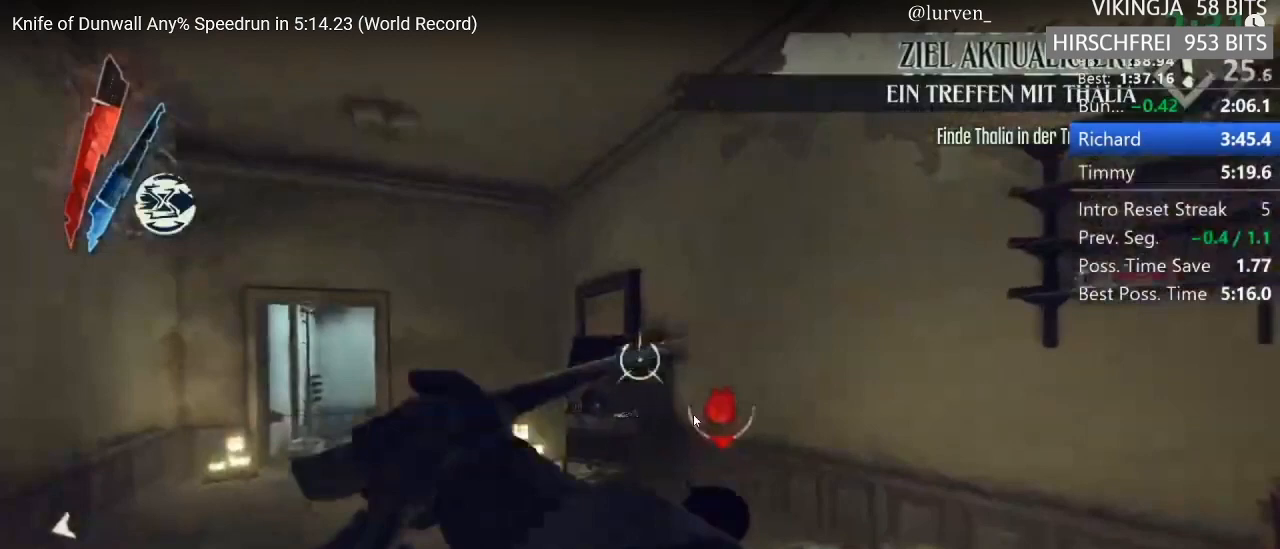
{"keys": ["a", "f", "shift", "w"], "mouse": [], "events": []}
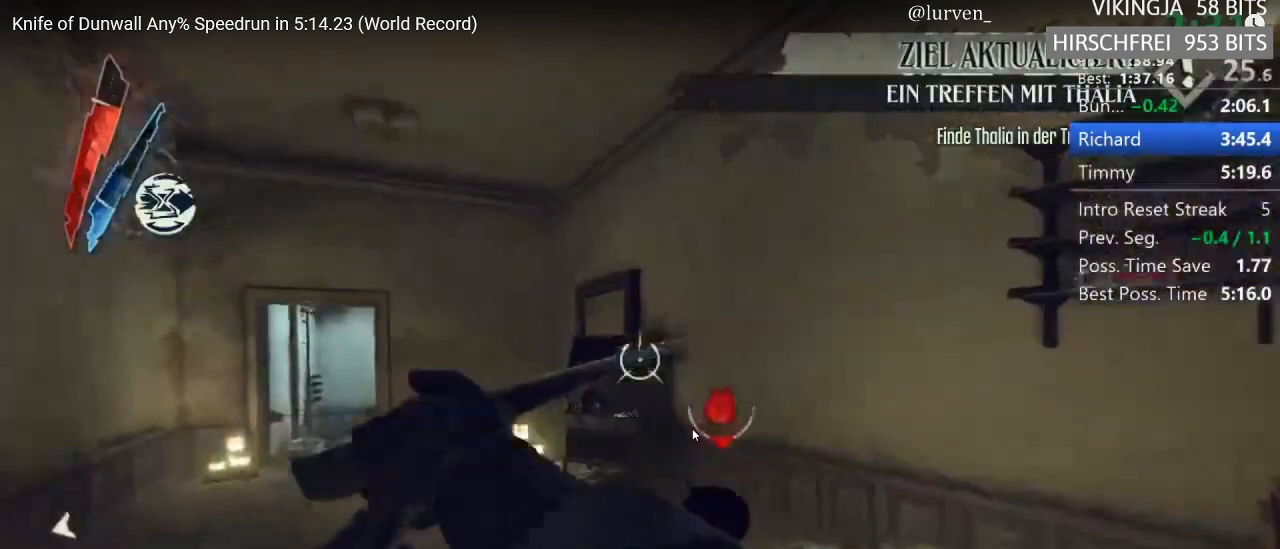
{"keys": ["a", "f", "shift", "w"], "mouse": [], "events": []}
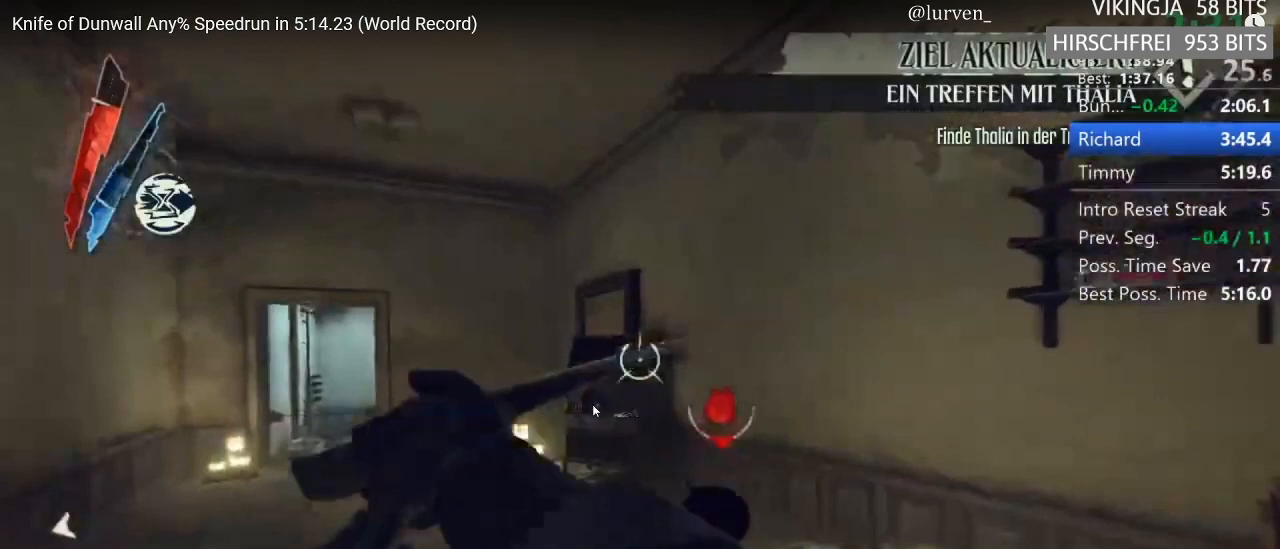
{"keys": ["a", "f", "shift", "w"], "mouse": [], "events": []}
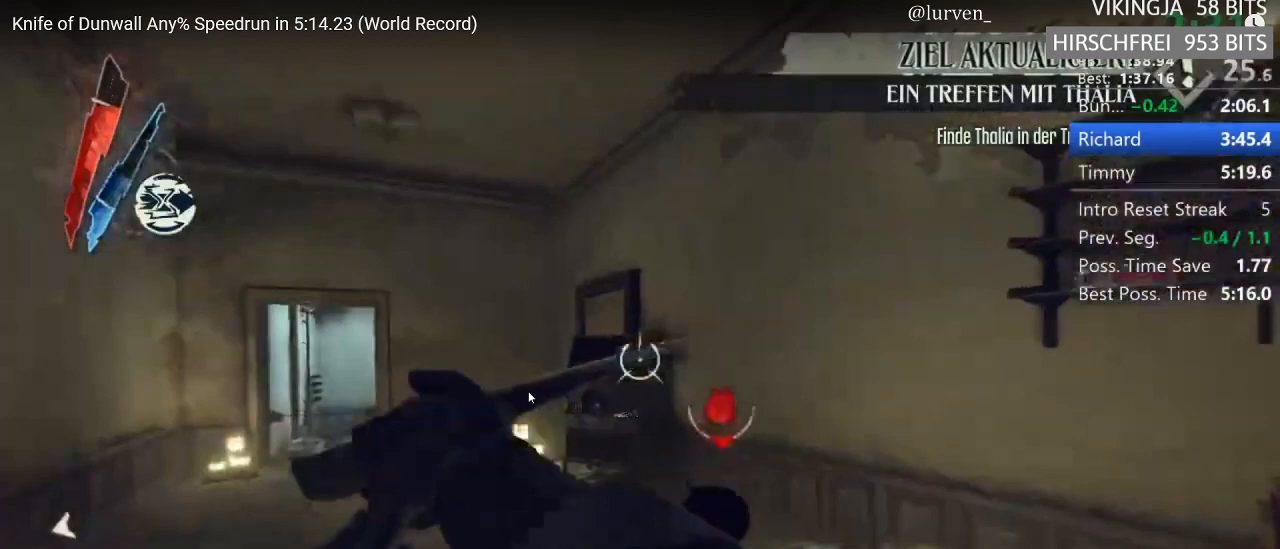
{"keys": ["a", "f", "shift", "w"], "mouse": [], "events": []}